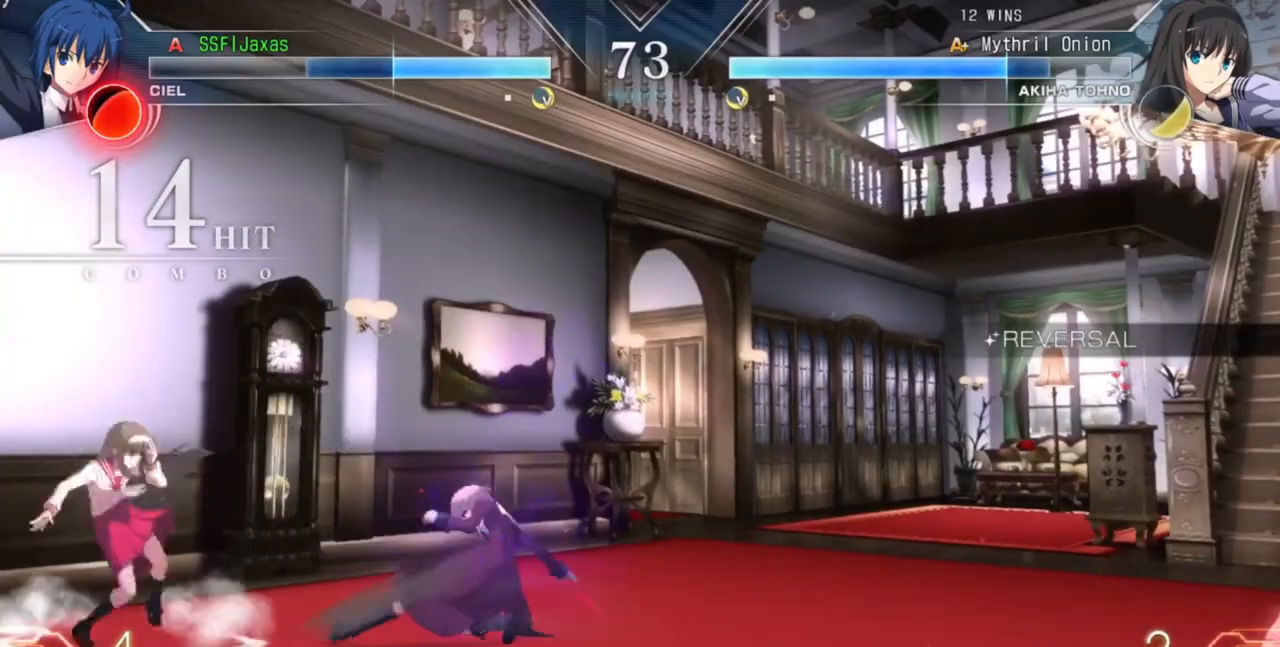
Gameplay with a controller (arcade stick); each line is a JSON object with the inputs held at the frame after it (dt_ms = milliseconds from this image to that frame). "events" lists button and stick changes between this image and that frame as [ms after this image, input, new state], when the widget could be followed in between. Not read: L2 L3 R3 SELECT START.
{"dt_ms": 500, "buttons": ["DPAD_RIGHT"]}
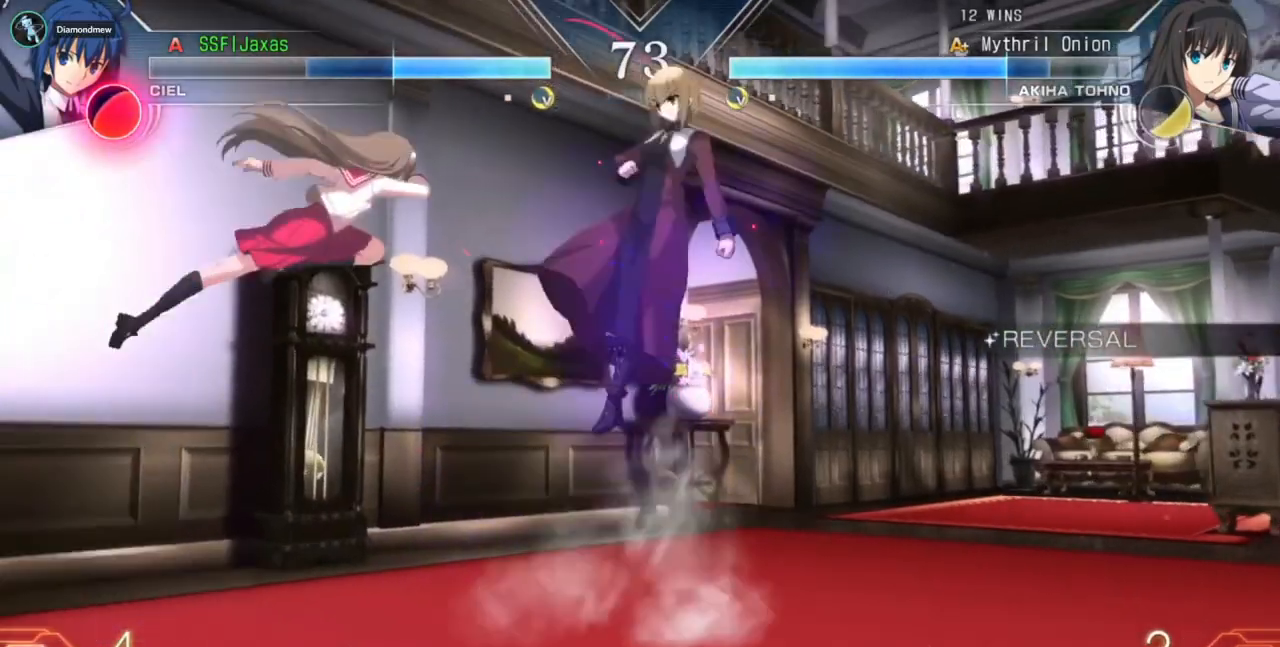
{"dt_ms": 500, "buttons": ["TRIANGLE"], "events": [[100, "DPAD_RIGHT", "up"], [167, "DPAD_DOWN", "down"], [200, "DPAD_RIGHT", "down"], [267, "DPAD_DOWN", "up"], [267, "TRIANGLE", "down"], [333, "TRIANGLE", "up"], [400, "DPAD_RIGHT", "up"], [467, "TRIANGLE", "down"]]}
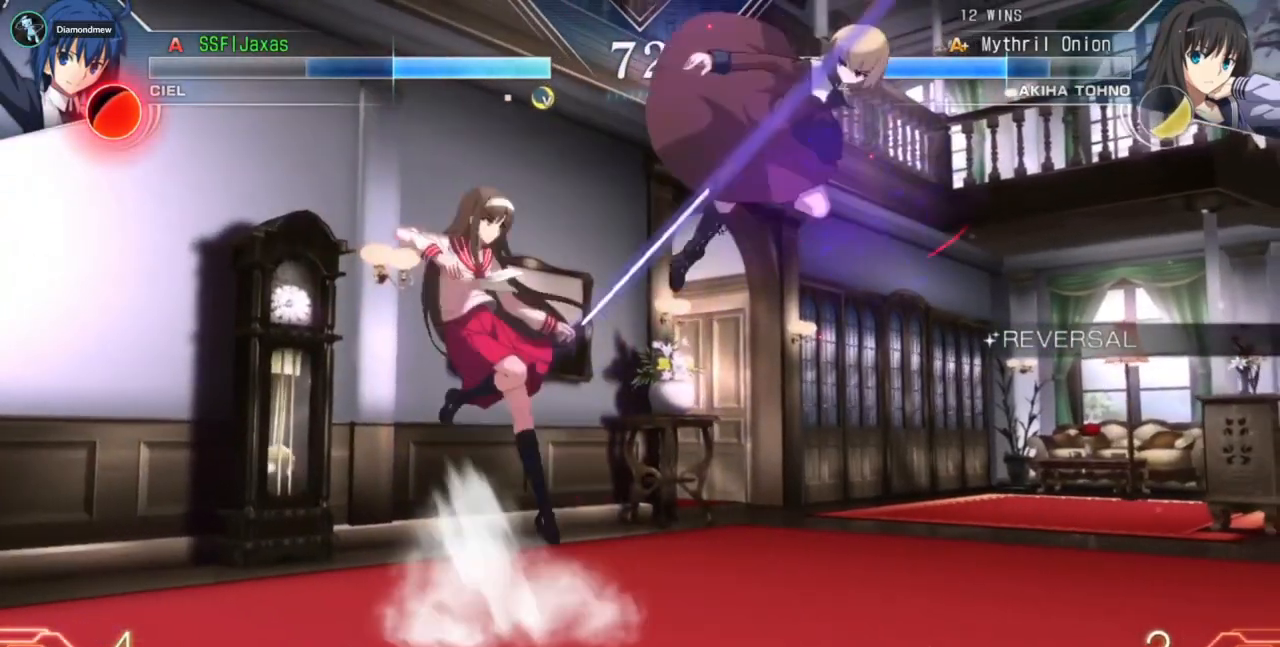
{"dt_ms": 500, "buttons": [], "events": [[33, "TRIANGLE", "up"], [167, "TRIANGLE", "down"], [267, "TRIANGLE", "up"], [400, "TRIANGLE", "down"], [500, "TRIANGLE", "up"]]}
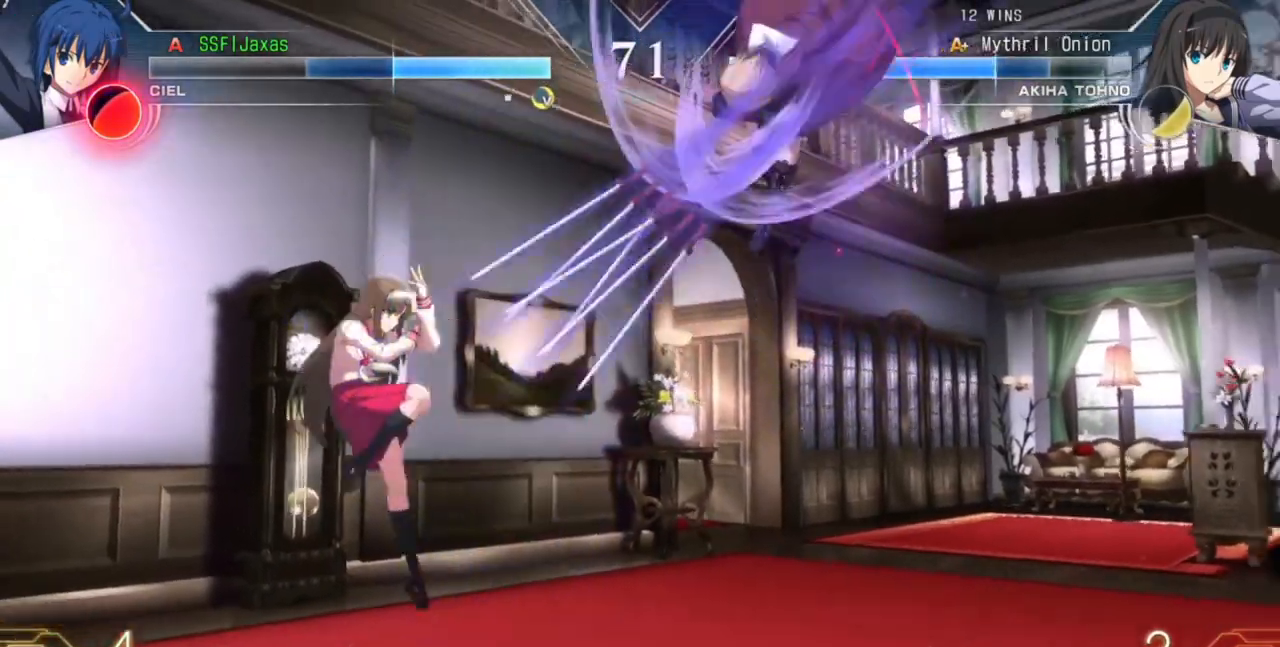
{"dt_ms": 500, "buttons": ["DPAD_DOWN", "DPAD_RIGHT"], "events": [[433, "DPAD_RIGHT", "down"], [467, "DPAD_DOWN", "down"]]}
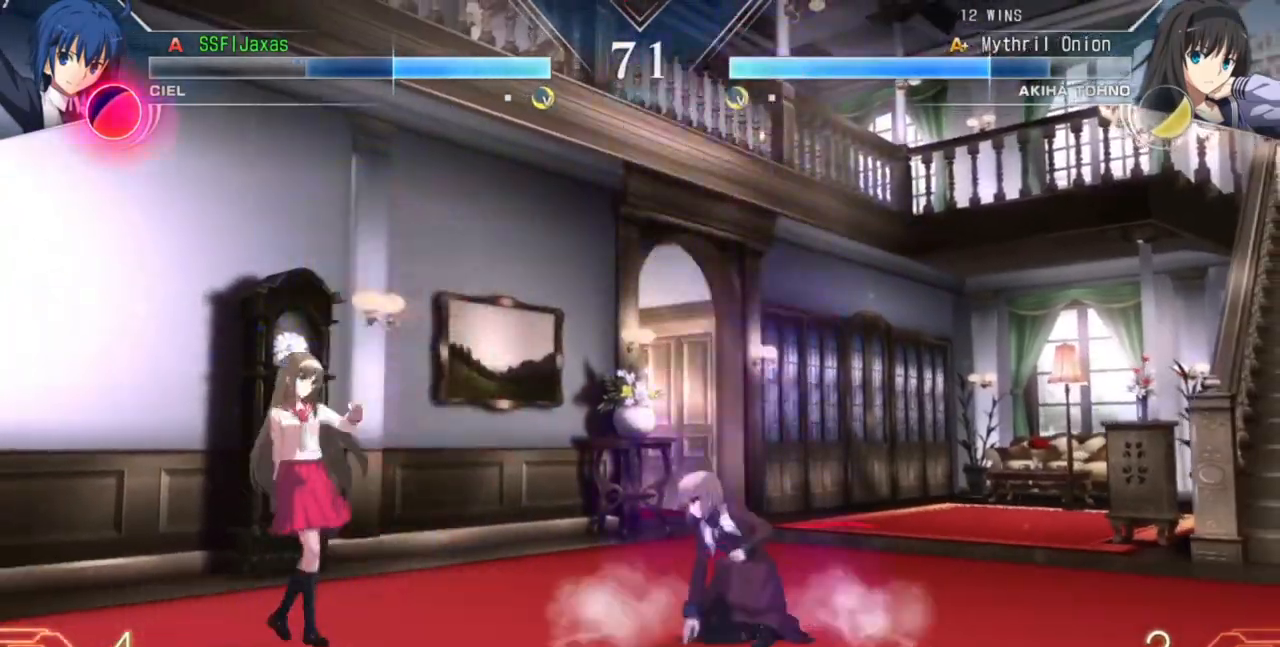
{"dt_ms": 1000, "buttons": ["DPAD_DOWN", "DPAD_RIGHT"]}
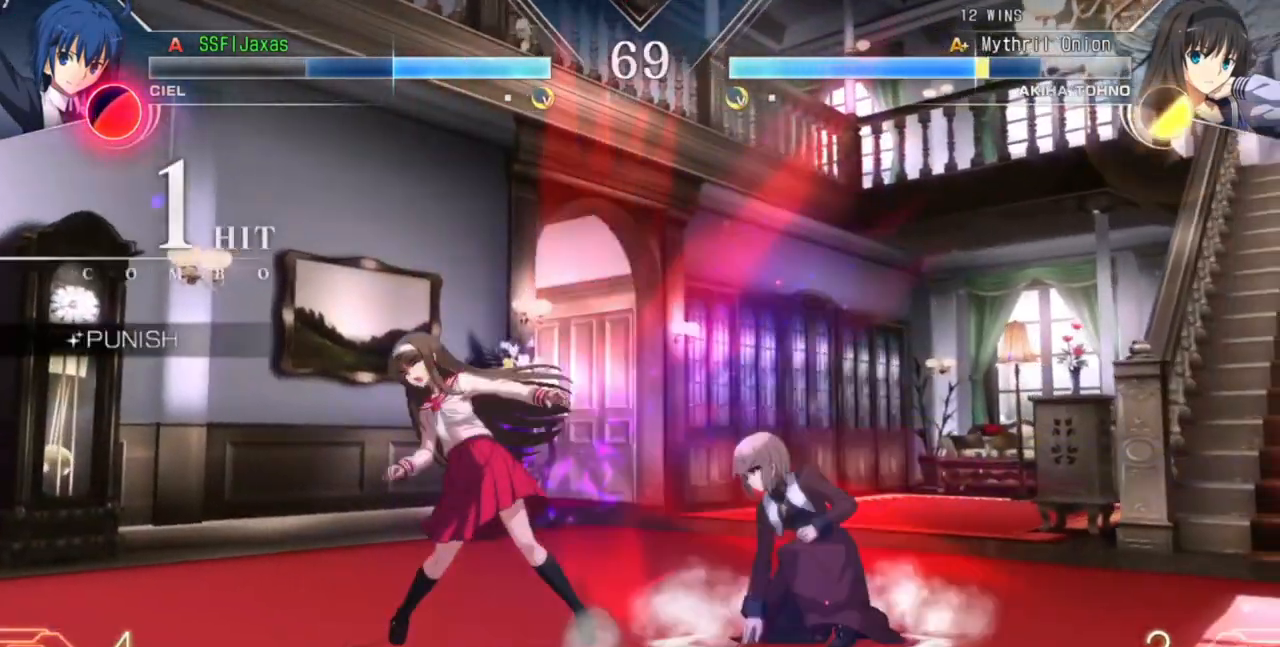
{"dt_ms": 500, "buttons": ["DPAD_DOWN", "DPAD_RIGHT"], "events": []}
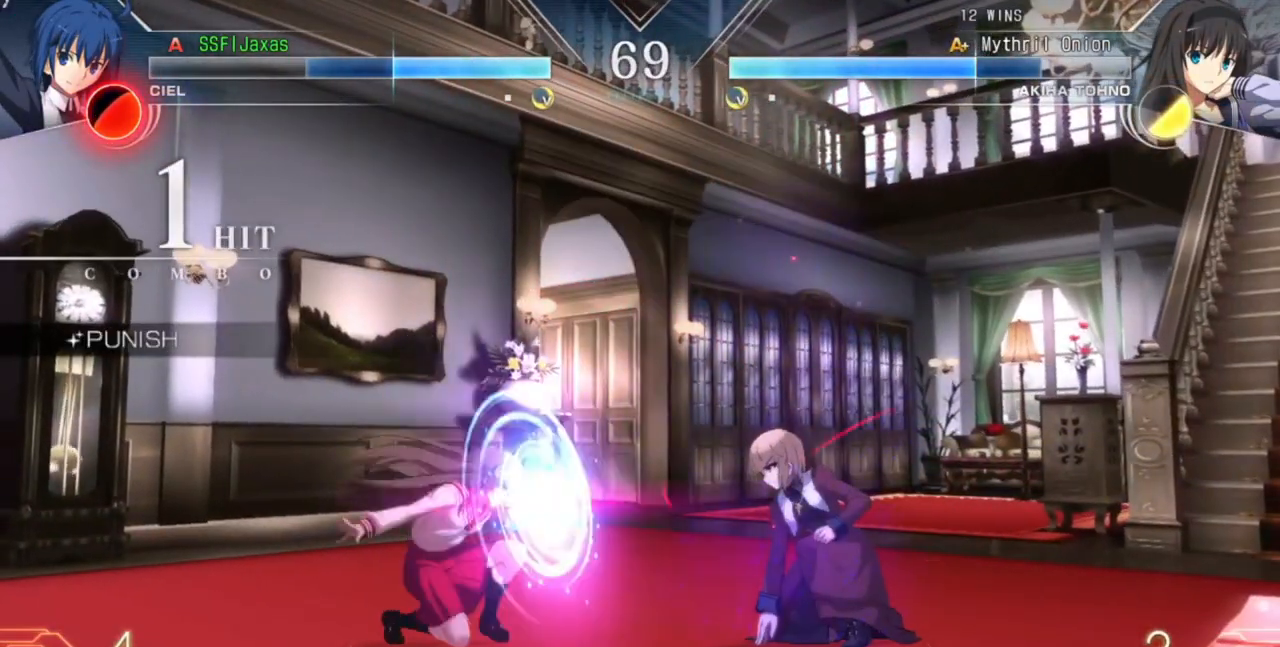
{"dt_ms": 500, "buttons": ["DPAD_RIGHT"], "events": [[133, "R1", "down"], [233, "R1", "up"], [267, "DPAD_DOWN", "up"]]}
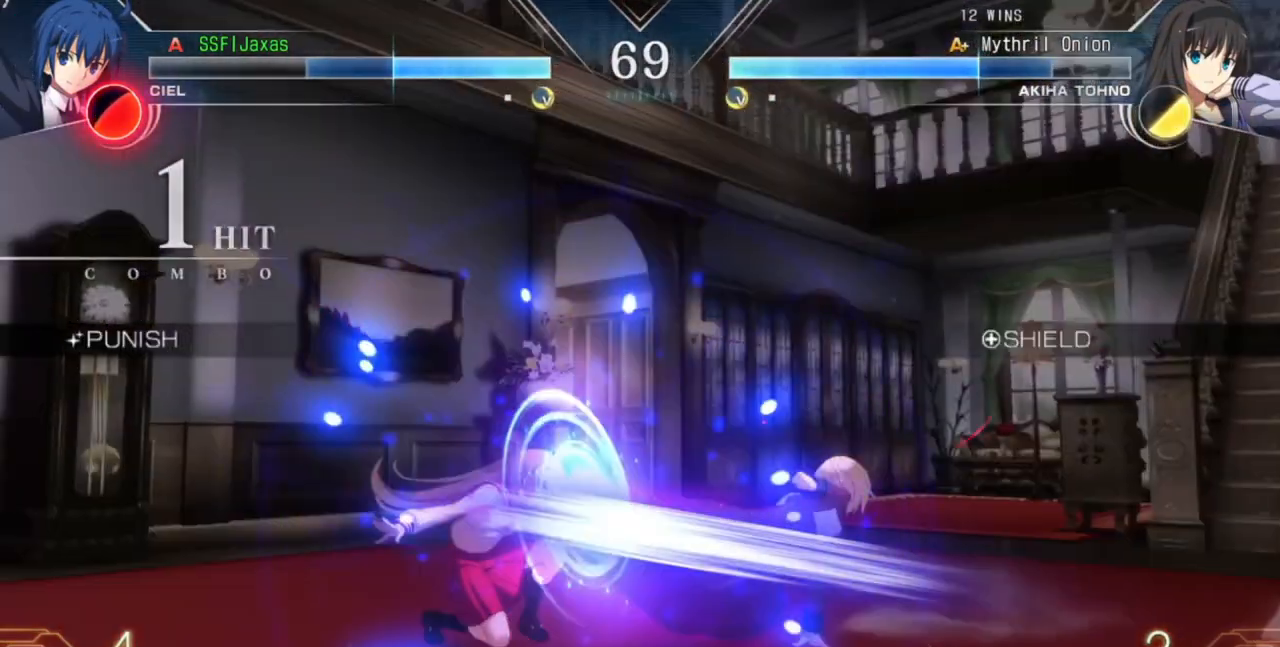
{"dt_ms": 500, "buttons": ["CROSS", "DPAD_RIGHT"], "events": [[167, "DPAD_RIGHT", "up"], [200, "CROSS", "down"], [400, "DPAD_RIGHT", "down"]]}
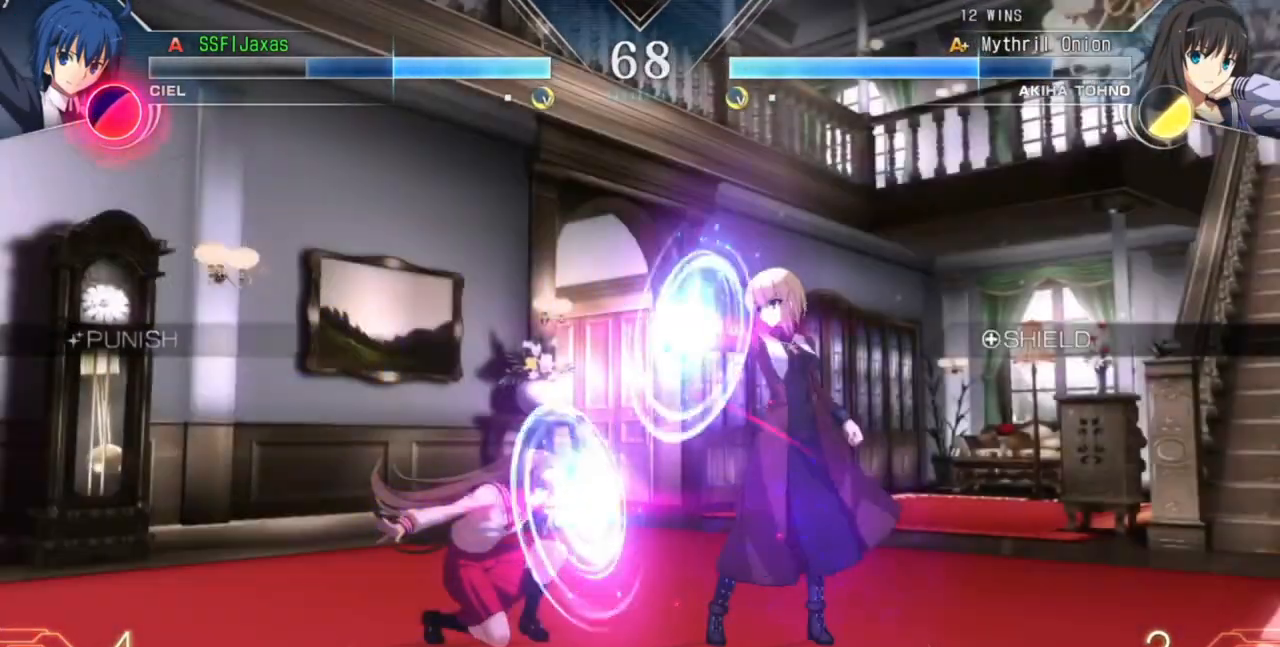
{"dt_ms": 500, "buttons": ["DPAD_DOWN", "DPAD_RIGHT"], "events": [[100, "DPAD_DOWN", "down"], [133, "CROSS", "up"]]}
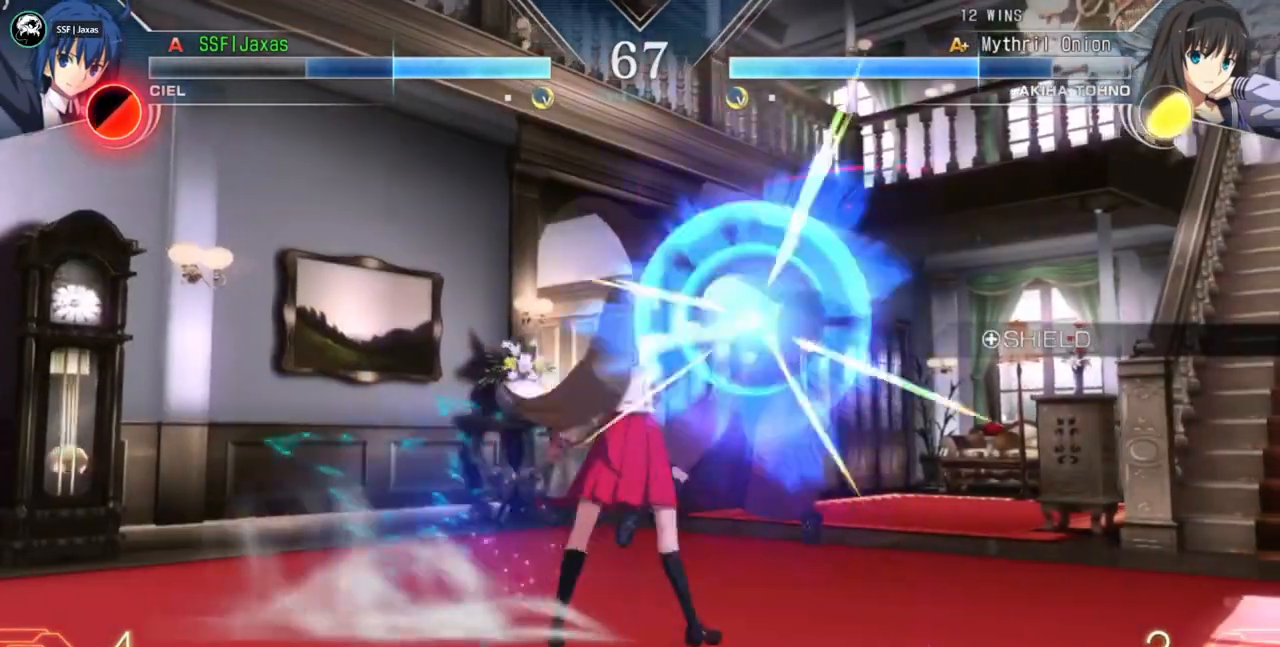
{"dt_ms": 500, "buttons": ["SQUARE", "TRIANGLE", "DPAD_RIGHT"], "events": [[433, "DPAD_DOWN", "up"], [433, "SQUARE", "down"], [433, "TRIANGLE", "down"]]}
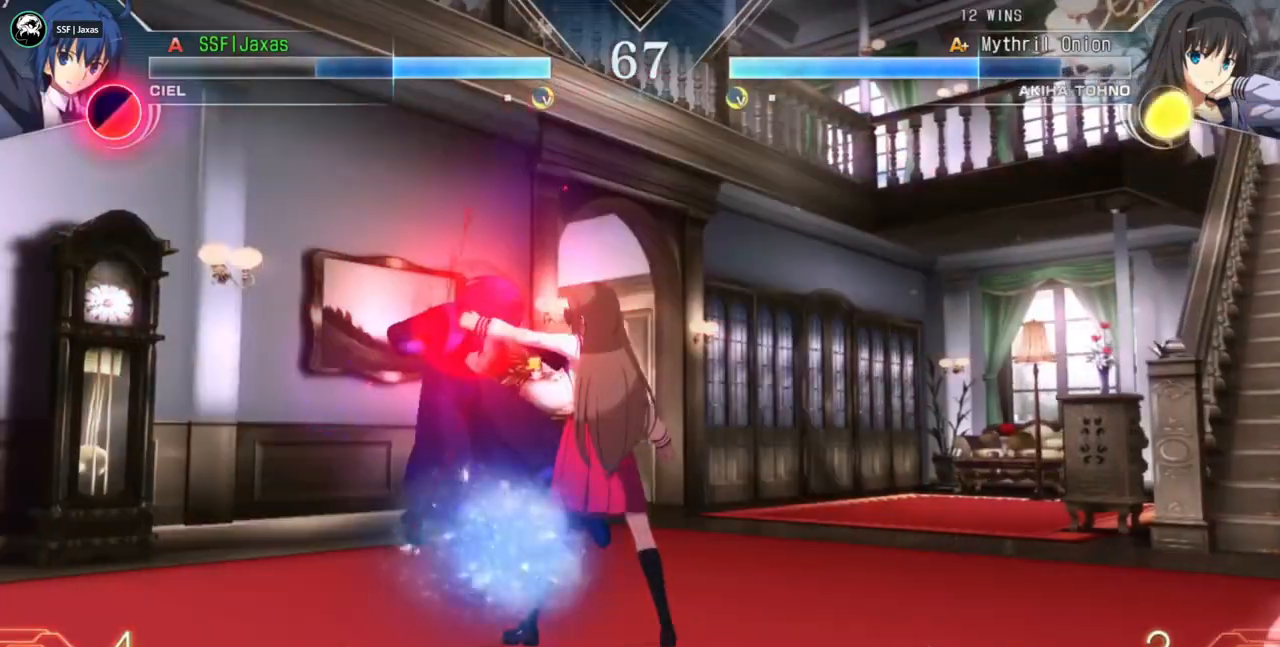
{"dt_ms": 500, "buttons": ["DPAD_LEFT"]}
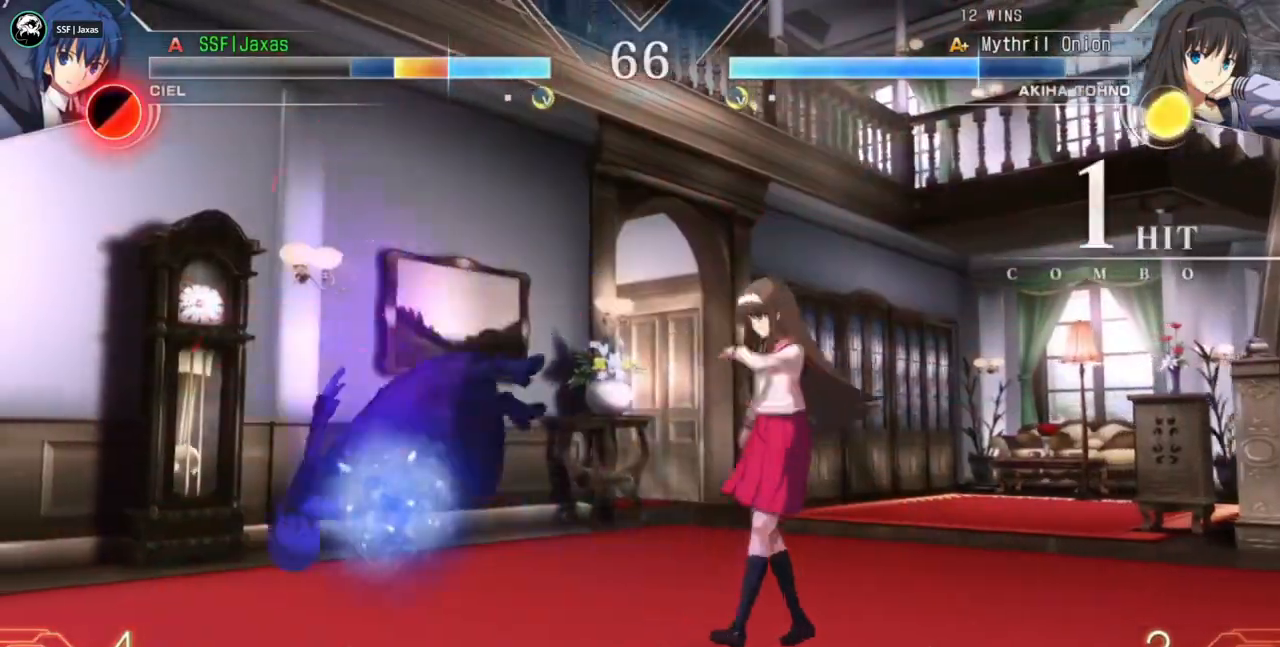
{"dt_ms": 500, "buttons": ["DPAD_DOWN", "DPAD_LEFT"], "events": [[67, "SQUARE", "down"], [100, "DPAD_DOWN", "down"], [133, "SQUARE", "up"]]}
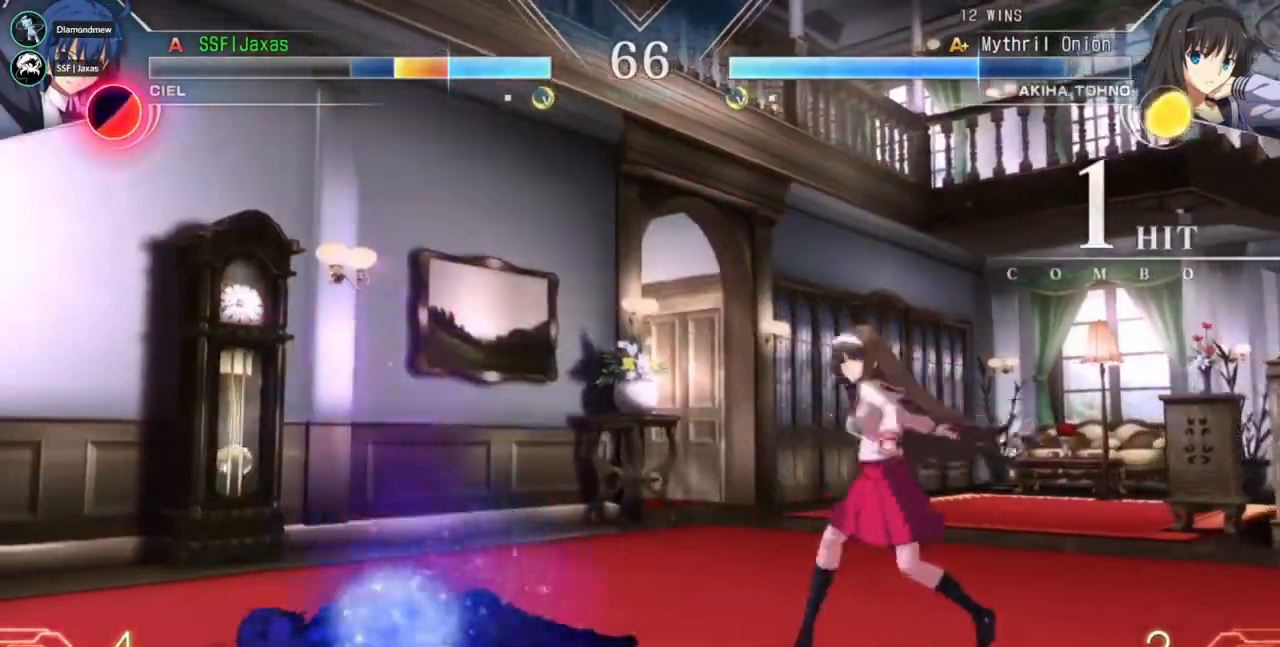
{"dt_ms": 500, "buttons": ["DPAD_DOWN", "DPAD_LEFT"], "events": []}
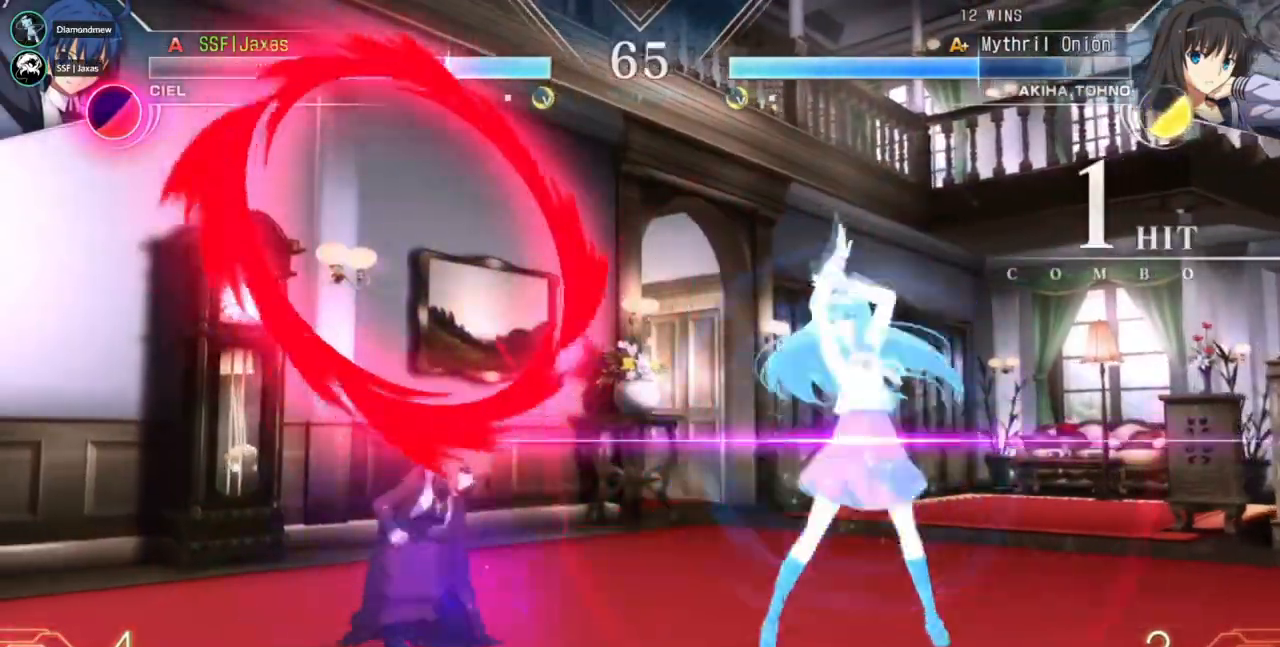
{"dt_ms": 1000, "buttons": ["DPAD_DOWN", "DPAD_LEFT"]}
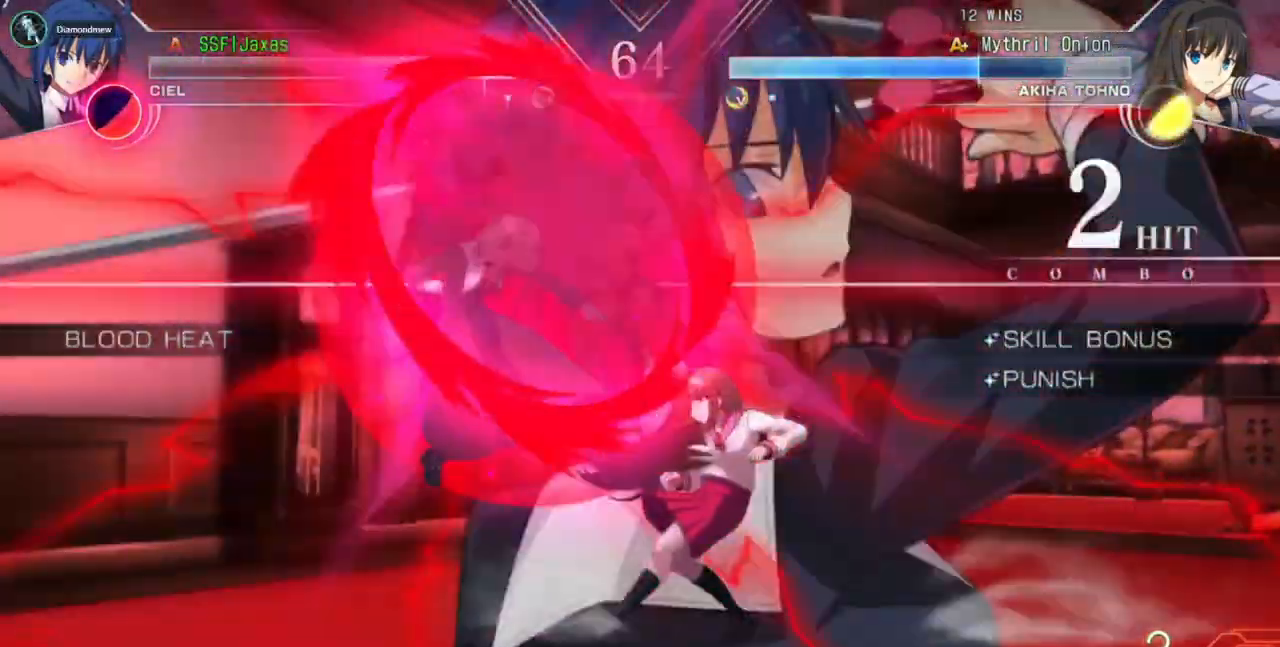
{"dt_ms": 1000, "buttons": ["DPAD_LEFT"]}
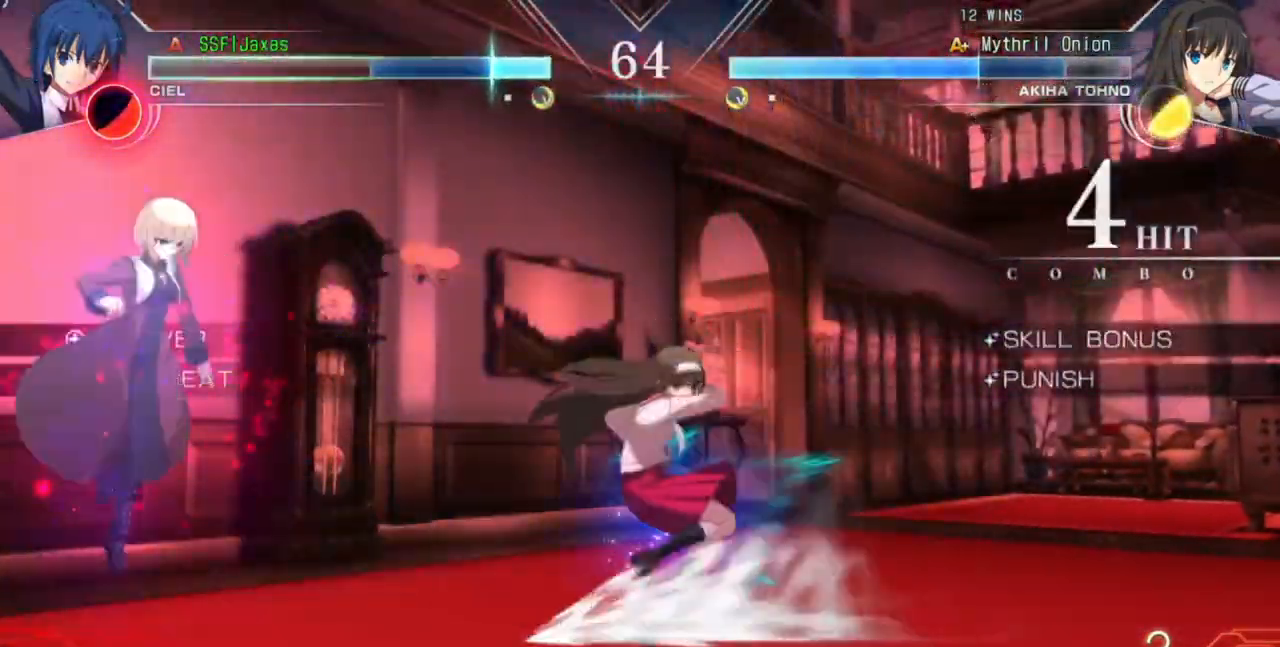
{"dt_ms": 500, "buttons": ["CROSS", "DPAD_DOWN", "DPAD_LEFT"], "events": [[100, "DPAD_DOWN", "down"], [200, "CROSS", "down"]]}
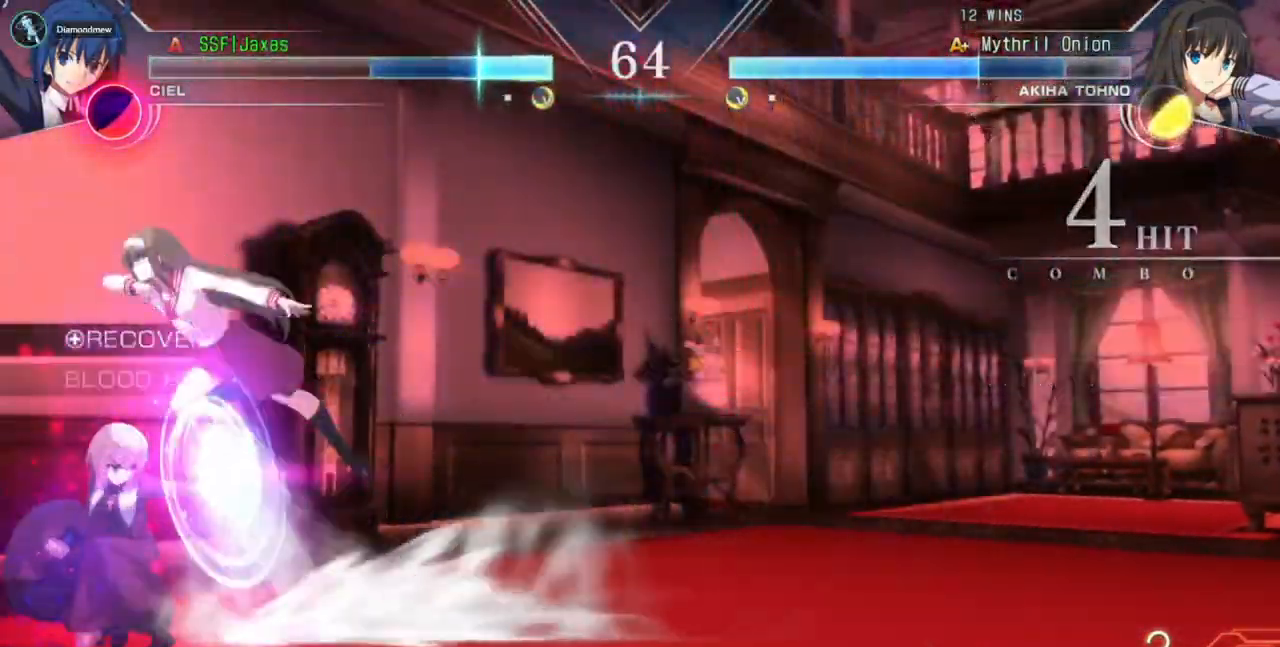
{"dt_ms": 500, "buttons": ["DPAD_LEFT"]}
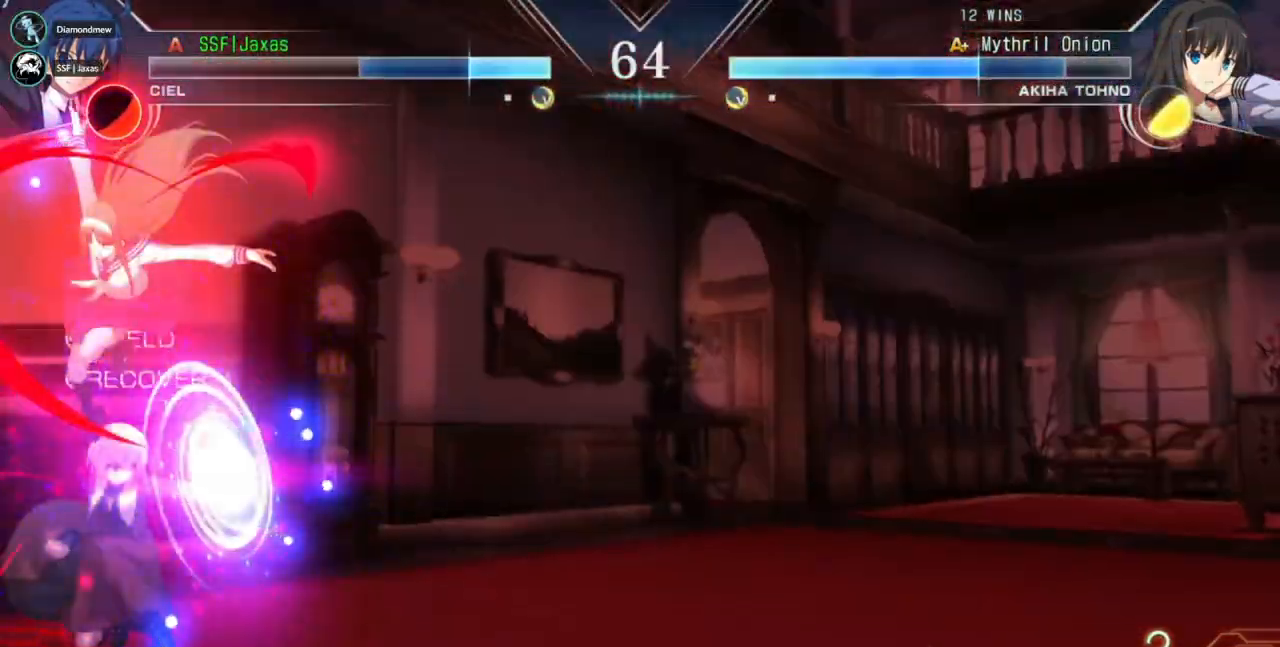
{"dt_ms": 500, "buttons": []}